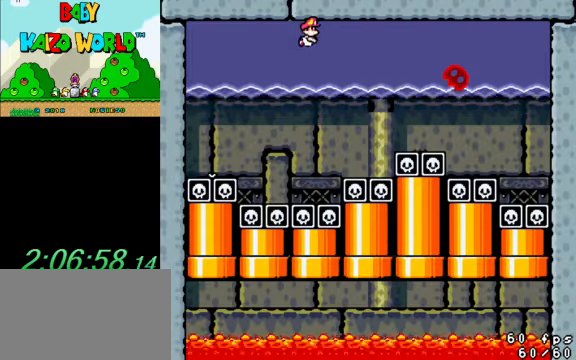
Gameplay with keyboard; each line is a JSON object with the keys held at the frame after it. "events" lists presses ("down") and releases ("up") of "a", "c", "ctrl", "d", "down", "left", "return", "right", "s", "shift", "up", "w", "x" and "y" between this image and that frame as [ms after this image, input, new state], when the widget could be followed in between. No other keys are recorded. Mouse input is not recorded.
{"keys": ["left", "shift", "y"], "events": [[34, "shift", "down"], [134, "shift", "up"], [234, "shift", "down"], [334, "shift", "up"], [400, "shift", "down"], [500, "left", "down"]]}
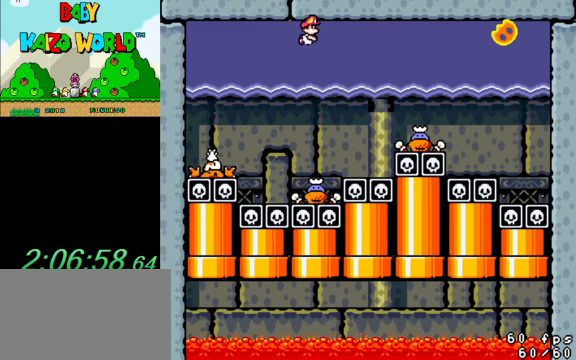
{"keys": ["left", "shift", "y"], "events": []}
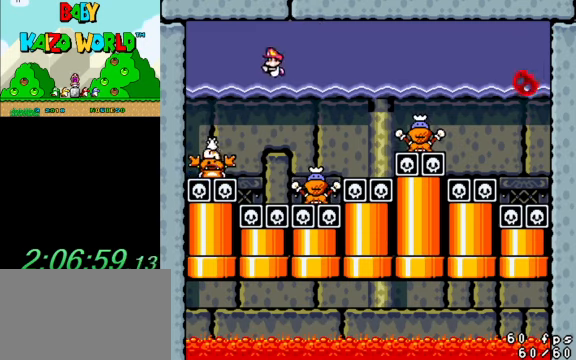
{"keys": ["right", "shift", "up", "y"], "events": [[400, "left", "up"], [400, "right", "down"], [433, "up", "down"]]}
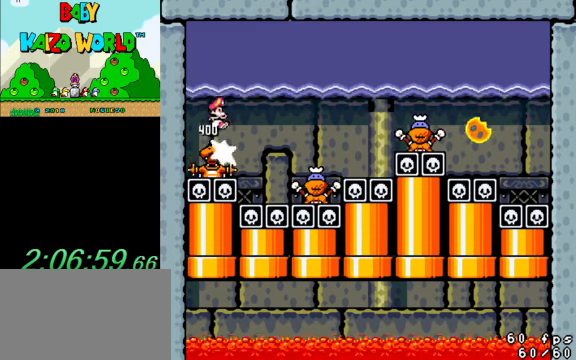
{"keys": ["right", "shift", "up", "y"], "events": []}
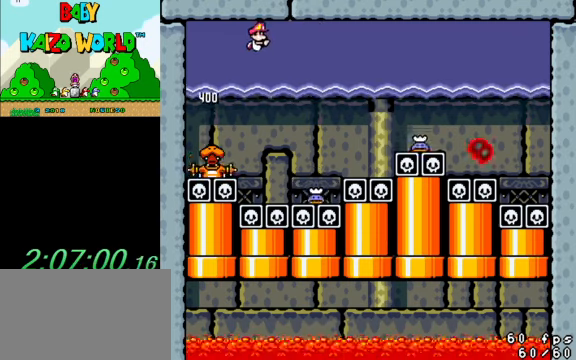
{"keys": ["shift", "up", "y"], "events": [[33, "shift", "up"], [67, "right", "up"], [133, "shift", "down"], [233, "left", "down"], [300, "shift", "up"], [367, "left", "up"], [400, "shift", "down"]]}
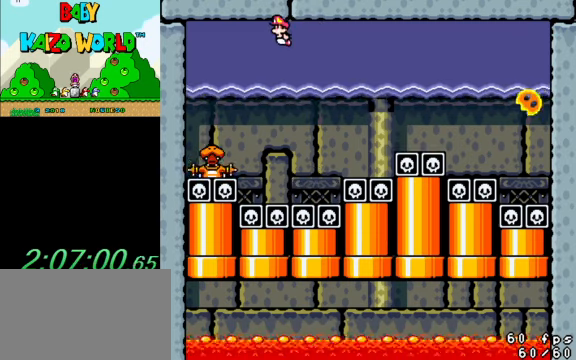
{"keys": ["right", "shift", "up", "y"], "events": [[33, "shift", "up"], [133, "shift", "down"], [267, "shift", "up"], [400, "right", "down"], [400, "shift", "down"]]}
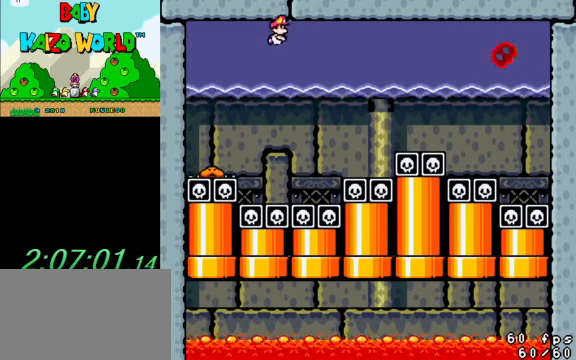
{"keys": ["right", "up", "y"], "events": [[33, "shift", "up"], [133, "shift", "down"], [200, "right", "up"], [267, "shift", "up"], [367, "shift", "down"], [467, "right", "down"], [500, "shift", "up"]]}
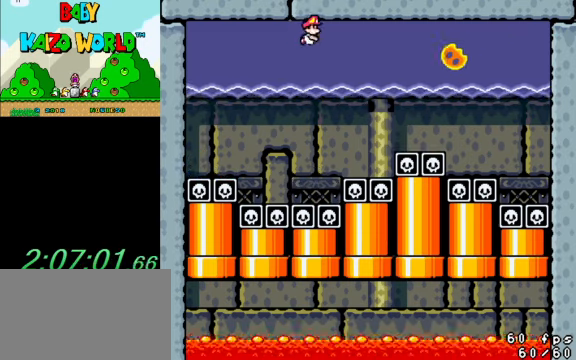
{"keys": ["right", "up", "y"], "events": [[100, "shift", "down"], [200, "shift", "up"], [300, "shift", "down"], [433, "shift", "up"]]}
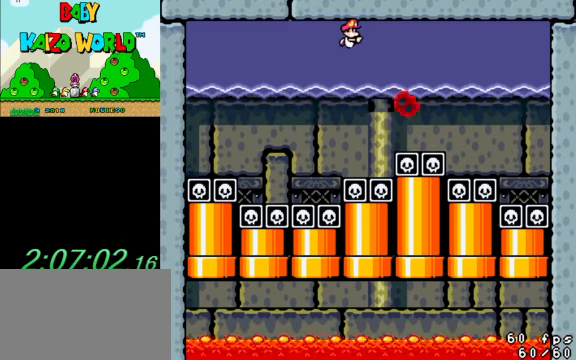
{"keys": ["right", "up", "y"], "events": [[33, "shift", "down"], [100, "shift", "up"], [200, "shift", "down"], [300, "shift", "up"], [400, "shift", "down"], [500, "shift", "up"]]}
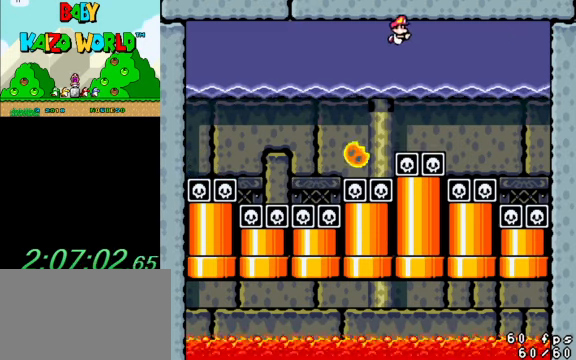
{"keys": ["shift", "up", "y"], "events": [[33, "right", "up"], [67, "shift", "down"], [167, "shift", "up"], [267, "shift", "down"], [367, "shift", "up"], [433, "shift", "down"]]}
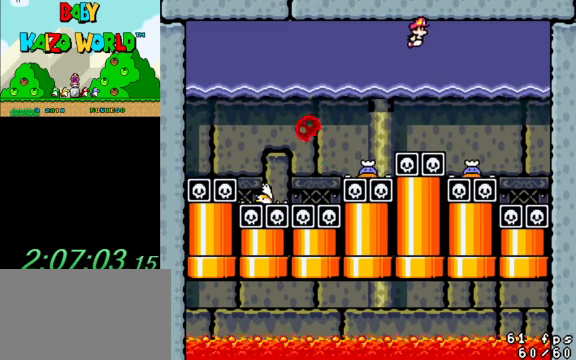
{"keys": ["left", "shift", "y"], "events": [[33, "shift", "up"], [133, "shift", "down"], [133, "up", "up"], [167, "left", "down"]]}
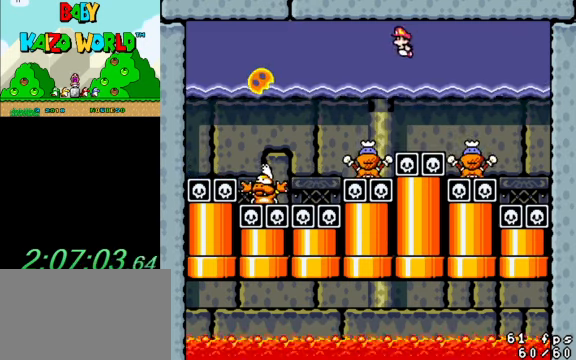
{"keys": ["shift", "up", "y"], "events": [[67, "left", "up"], [67, "right", "down"], [100, "right", "up"], [133, "up", "down"], [300, "right", "down"], [333, "right", "up"], [366, "shift", "up"], [466, "shift", "down"]]}
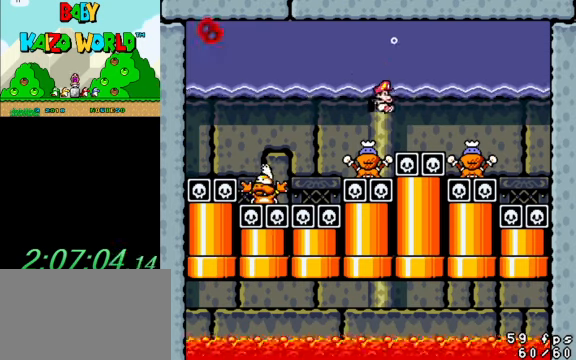
{"keys": ["right", "shift", "up", "y"], "events": [[66, "left", "down"], [166, "left", "up"], [300, "left", "down"], [500, "left", "up"], [500, "right", "down"]]}
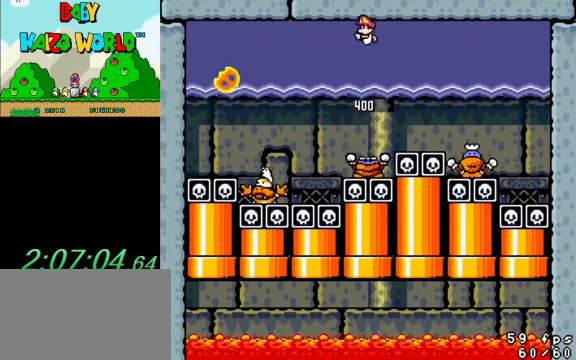
{"keys": ["right", "shift", "up", "y"], "events": [[366, "shift", "up"], [433, "shift", "down"]]}
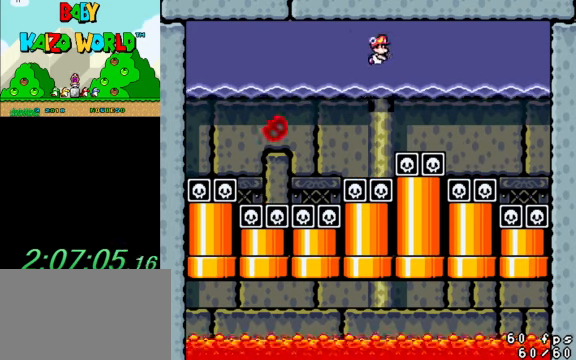
{"keys": ["up", "y"], "events": [[100, "shift", "up"], [166, "shift", "down"], [266, "shift", "up"], [366, "shift", "down"], [466, "right", "up"], [466, "shift", "up"]]}
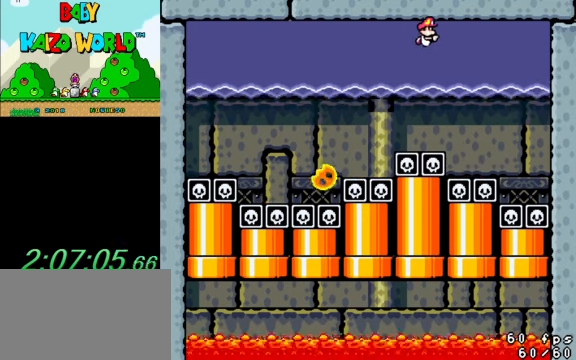
{"keys": ["left", "shift", "up", "y"], "events": [[100, "shift", "down"], [200, "shift", "up"], [266, "shift", "down"], [366, "left", "down"], [433, "shift", "up"], [500, "shift", "down"]]}
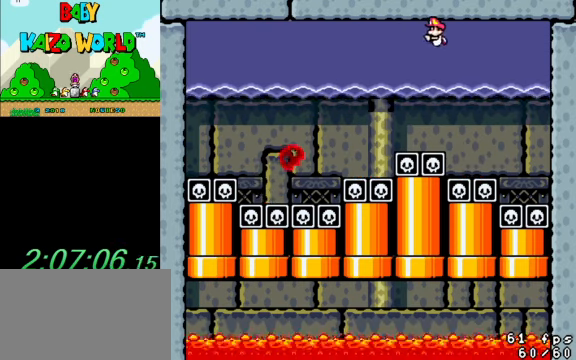
{"keys": ["right", "shift", "up", "y"], "events": [[166, "left", "up"], [166, "shift", "up"], [233, "shift", "down"], [400, "shift", "up"], [466, "right", "down"], [466, "shift", "down"]]}
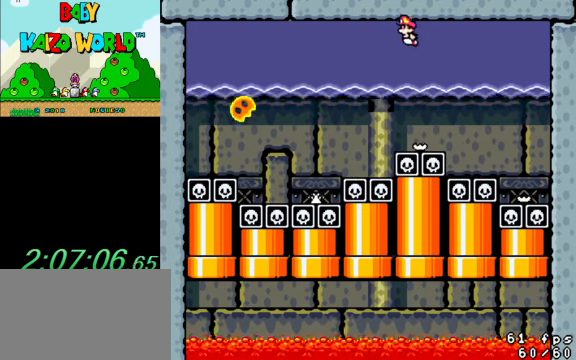
{"keys": ["right", "shift", "y"], "events": [[66, "shift", "up"], [166, "shift", "down"], [300, "right", "up"], [400, "left", "down"], [433, "left", "up"], [433, "right", "down"], [433, "up", "up"]]}
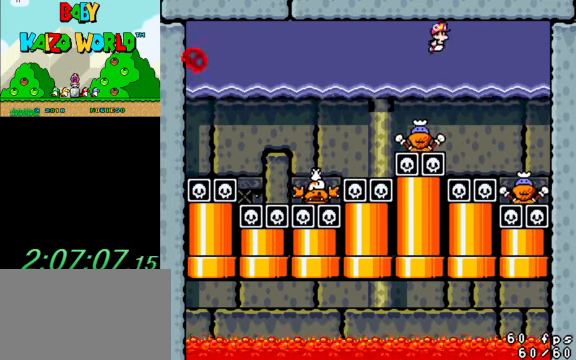
{"keys": ["left", "shift", "y"], "events": [[133, "left", "down"], [166, "right", "up"]]}
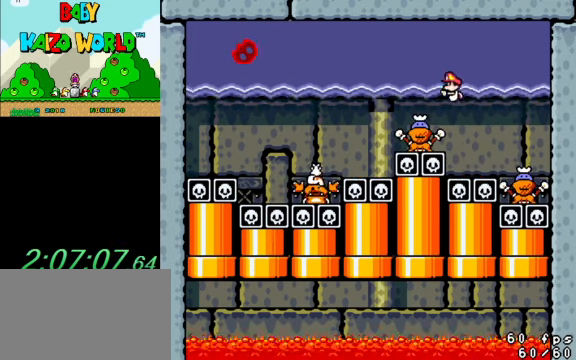
{"keys": ["right", "shift", "up", "y"], "events": [[333, "left", "up"], [333, "right", "down"], [333, "up", "down"]]}
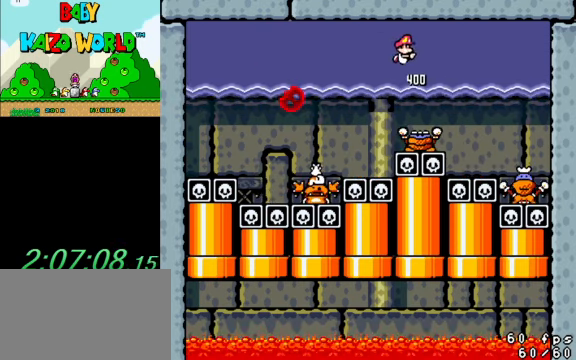
{"keys": ["left", "shift", "up", "y"], "events": [[100, "right", "up"], [166, "shift", "up"], [233, "shift", "down"], [333, "left", "down"], [333, "shift", "up"], [466, "shift", "down"]]}
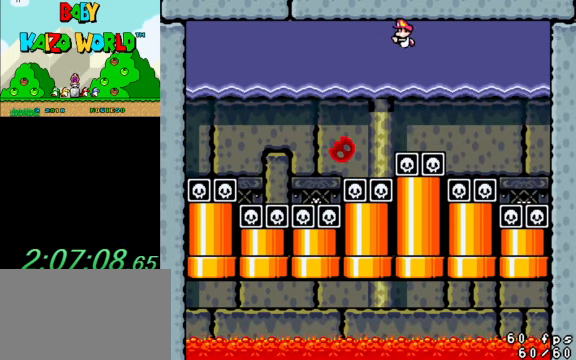
{"keys": ["shift", "up", "y"], "events": [[66, "shift", "up"], [100, "left", "up"], [166, "right", "down"], [166, "shift", "down"], [333, "shift", "up"], [433, "shift", "down"], [500, "right", "up"]]}
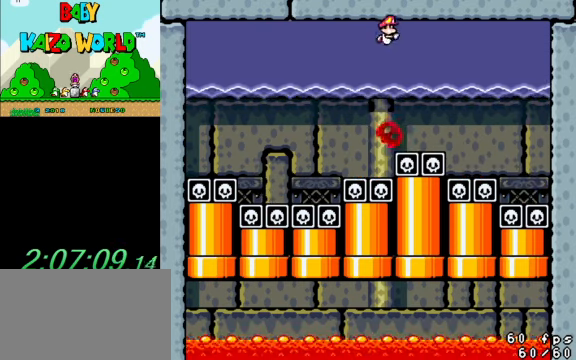
{"keys": ["left", "shift", "y"], "events": [[66, "left", "down"], [66, "shift", "up"], [167, "shift", "down"], [267, "up", "up"], [367, "shift", "up"], [467, "shift", "down"]]}